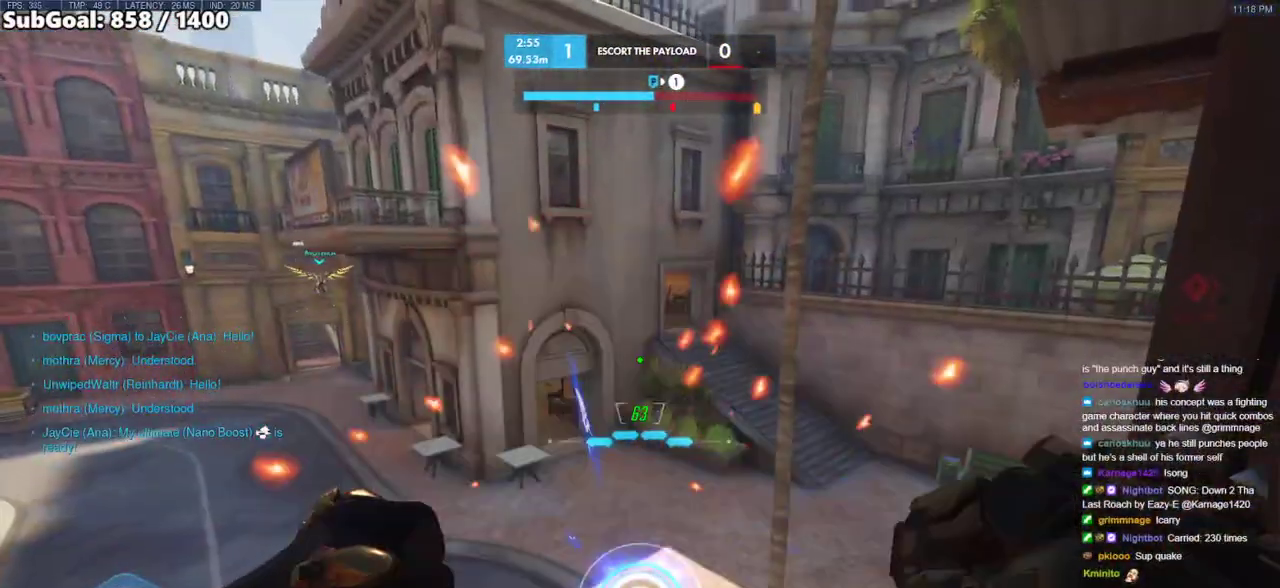
Gameplay with keyboard and mouse; each line is a JSON object with the keys and mouse buttons held at the frame after it. "events" lists presses ("down") and releases ("up") of "a", "ctrl", "d", "e", "f", "melee", "q", "r", "s", "shift", "space", "w", "mouse_left" and "mouse_right" between this image and that frame as [ms after this image, input, new state], when the widget could be followed in between. "mouse_left", "mouse_right" = the "left", "right" buttons of the "mouse" list. No other keys are recorded. Mouse movement is not recorded. Key names are as the overlay labels them; some are game actions (e.g. jump) rather than physical keys.
{"keys": ["s"], "mouse": [], "events": [[133, "s", "down"], [267, "s", "up"], [367, "s", "down"]]}
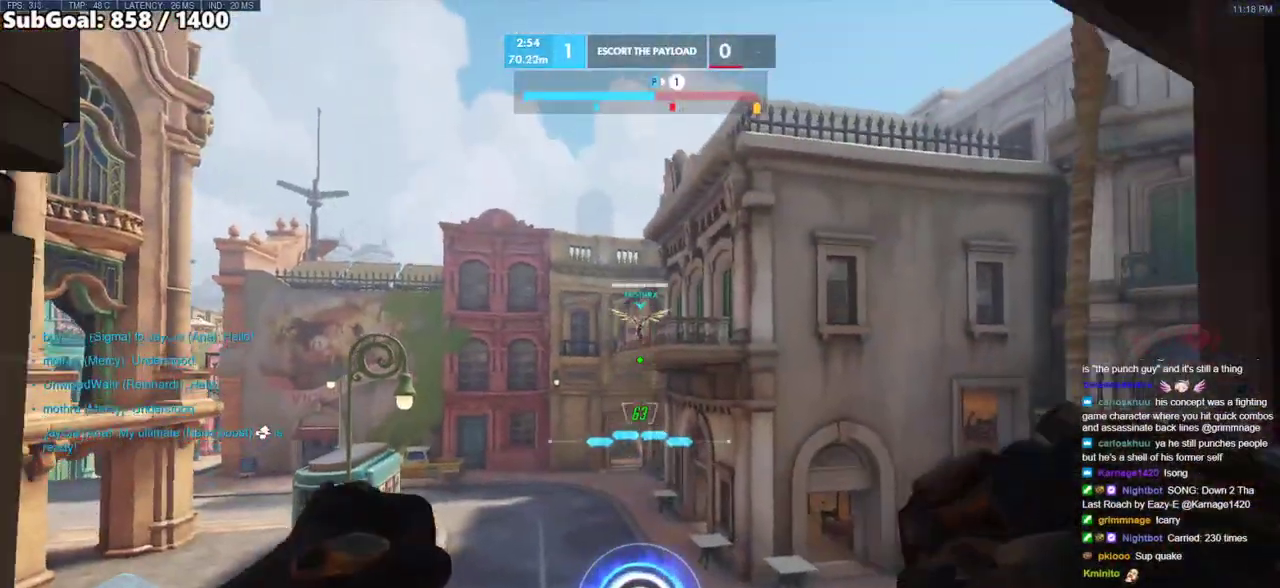
{"keys": ["d", "s"], "mouse": [], "events": [[250, "d", "down"], [383, "d", "up"], [483, "d", "down"]]}
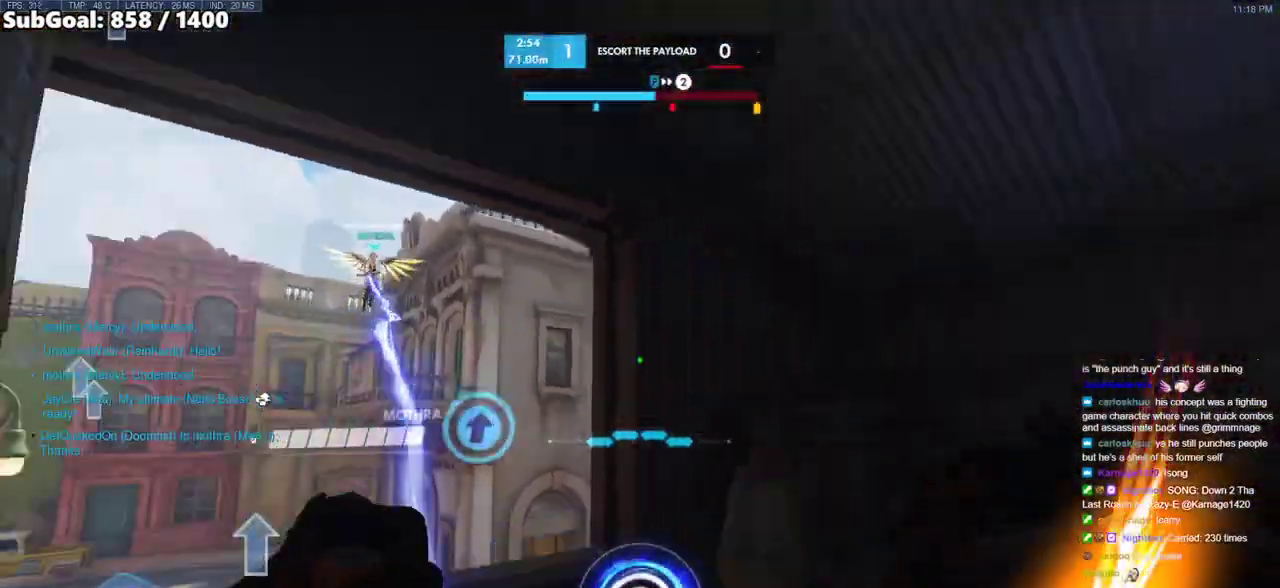
{"keys": ["d", "s"], "mouse": [], "events": [[33, "s", "up"], [117, "w", "down"], [217, "d", "up"], [350, "d", "down"], [400, "w", "up"], [500, "s", "down"]]}
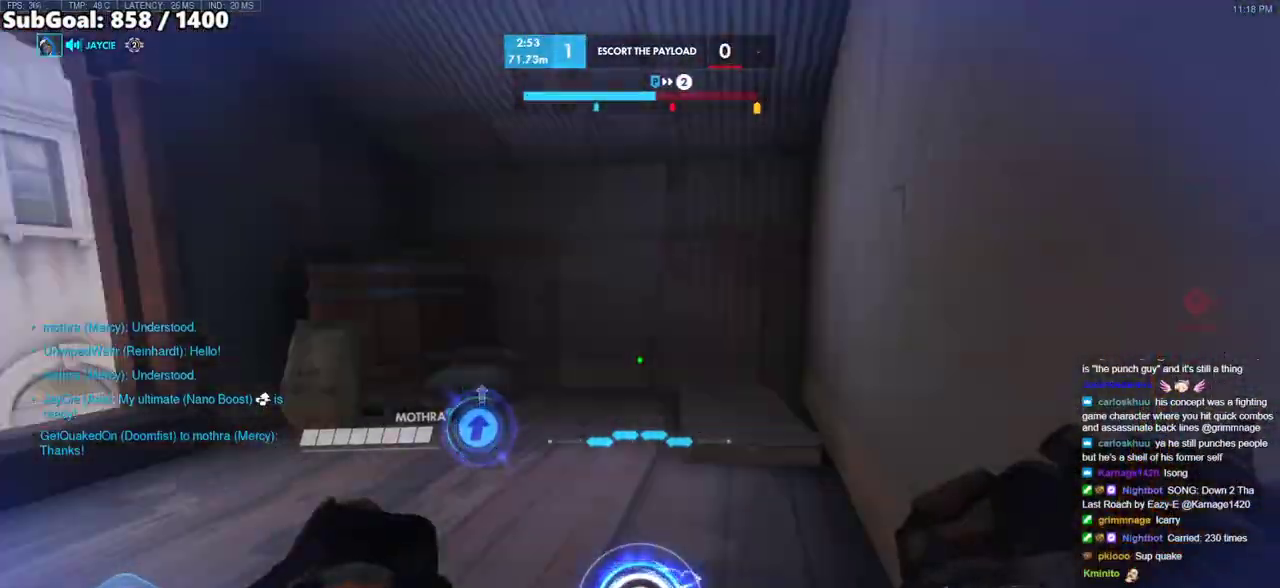
{"keys": ["d", "s"], "mouse": [], "events": [[50, "d", "up"], [367, "d", "down"]]}
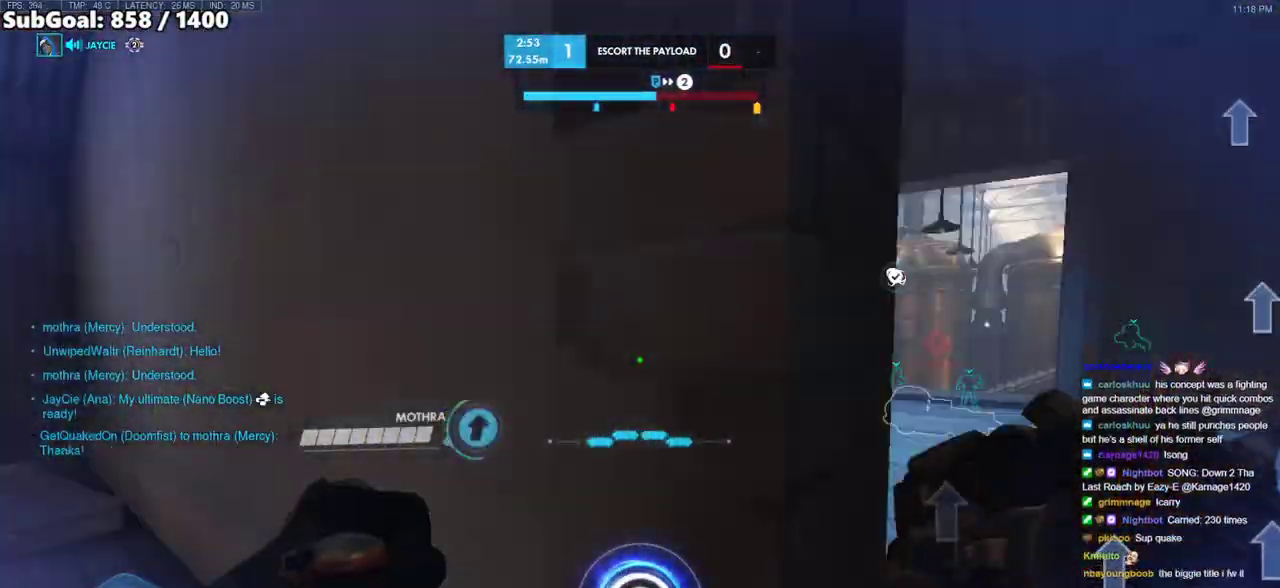
{"keys": ["d", "w"], "mouse": ["right"], "events": [[17, "s", "up"], [67, "mouse_right", "down"], [300, "w", "down"]]}
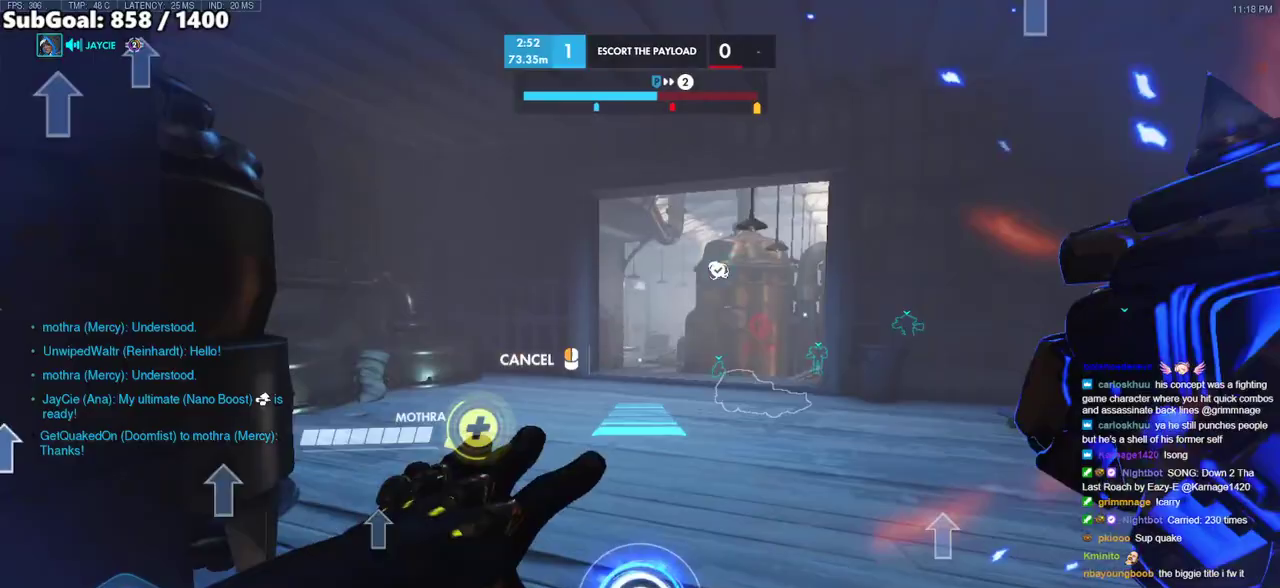
{"keys": ["space", "w"], "mouse": [], "events": [[67, "d", "up"], [167, "mouse_right", "up"], [400, "space", "down"]]}
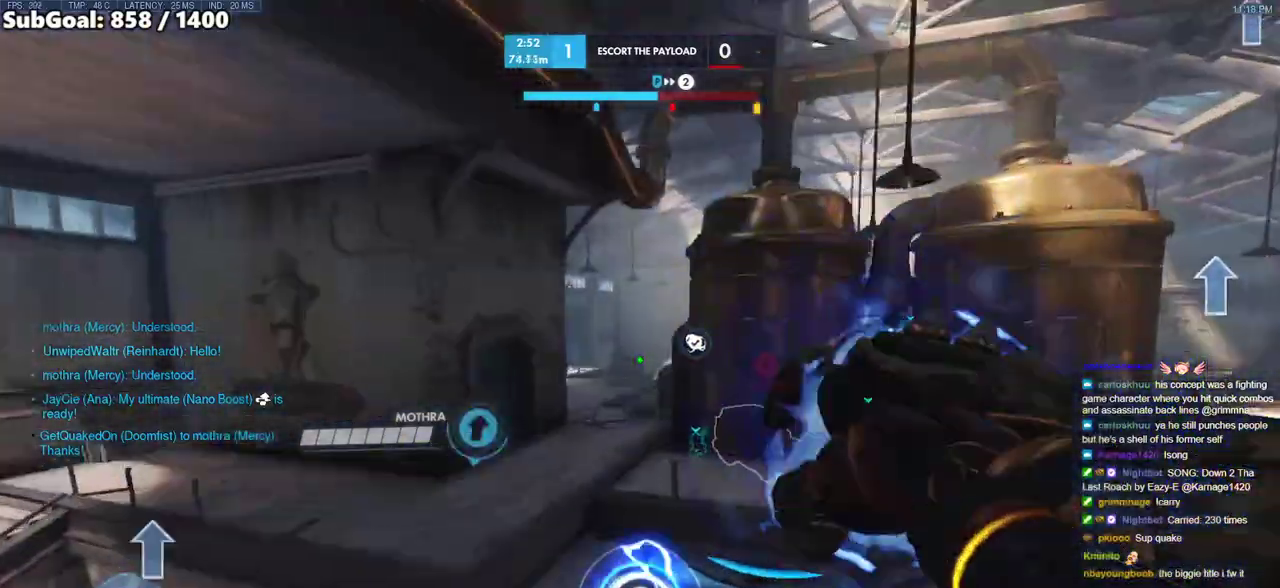
{"keys": ["s"], "mouse": [], "events": [[50, "space", "up"], [283, "d", "down"], [283, "w", "up"], [367, "s", "down"], [417, "d", "up"]]}
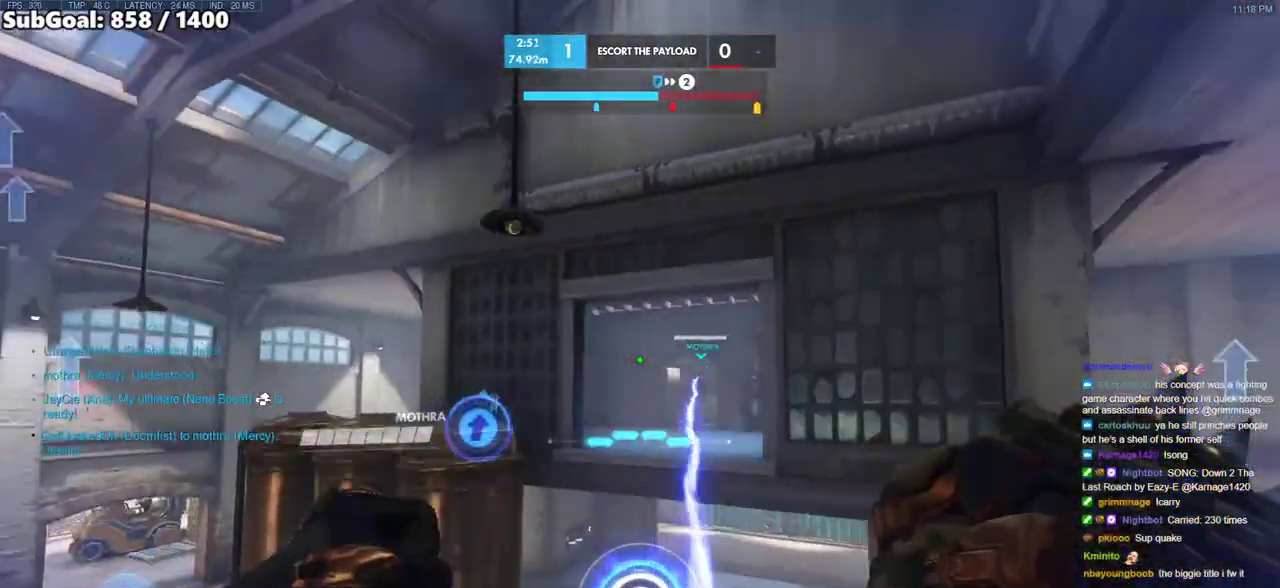
{"keys": ["d", "s"], "mouse": [], "events": [[283, "d", "down"], [333, "space", "down"], [433, "space", "up"]]}
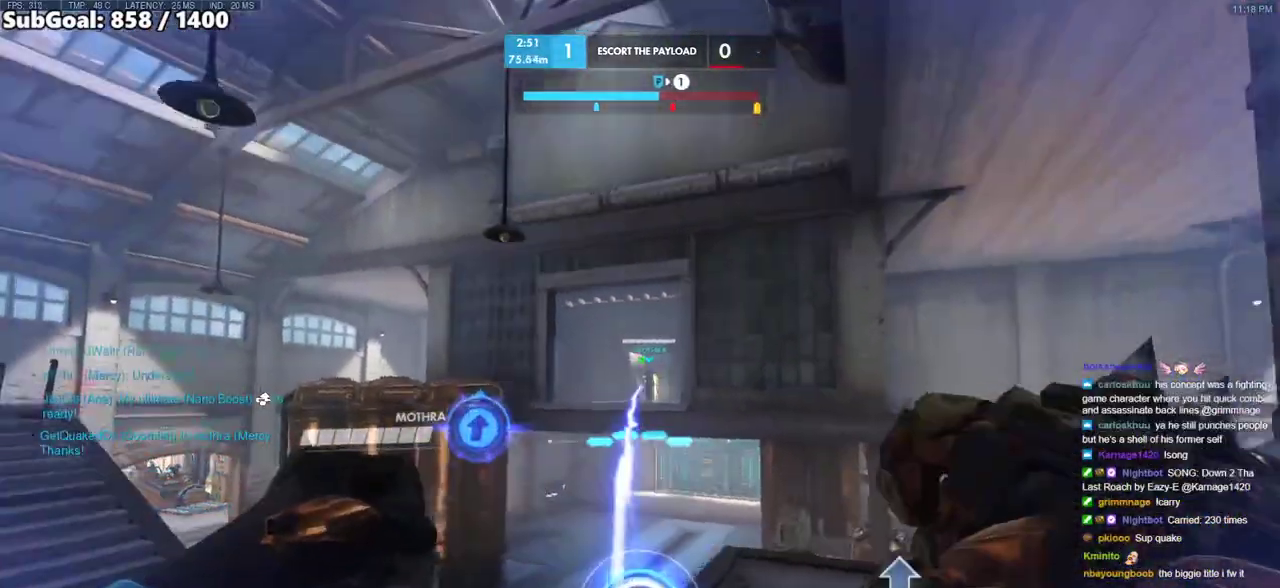
{"keys": ["d", "w"], "mouse": [], "events": [[33, "space", "down"], [167, "space", "up"], [217, "d", "up"], [300, "d", "down"], [350, "s", "up"], [450, "w", "down"]]}
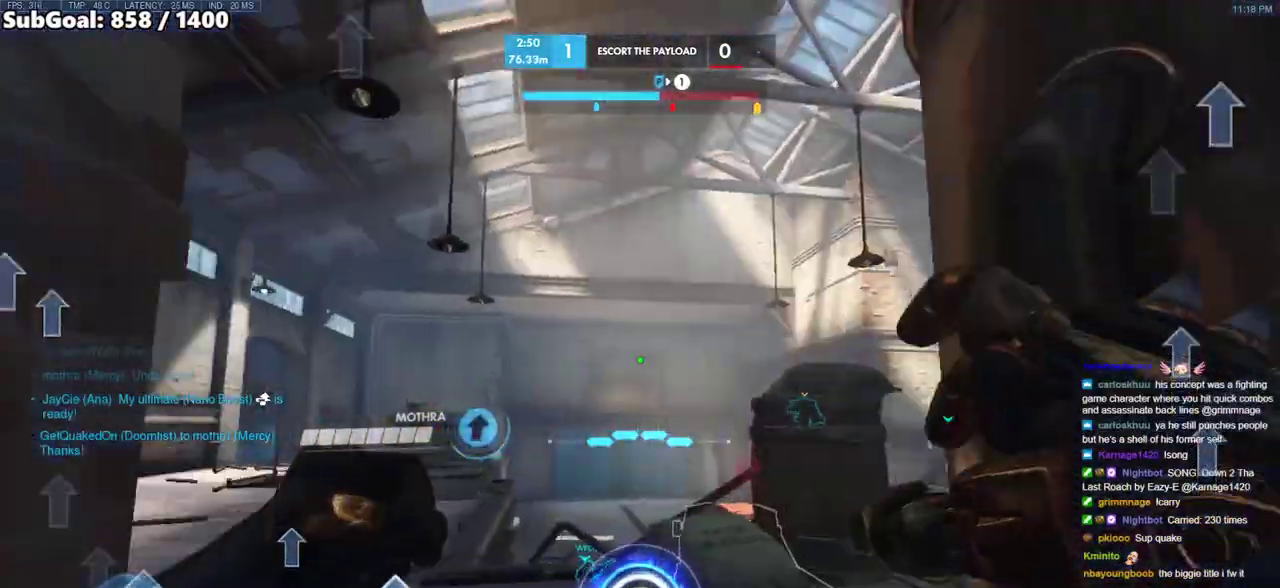
{"keys": ["a", "w"], "mouse": [], "events": [[33, "d", "up"], [267, "space", "down"], [417, "a", "down"], [467, "space", "up"]]}
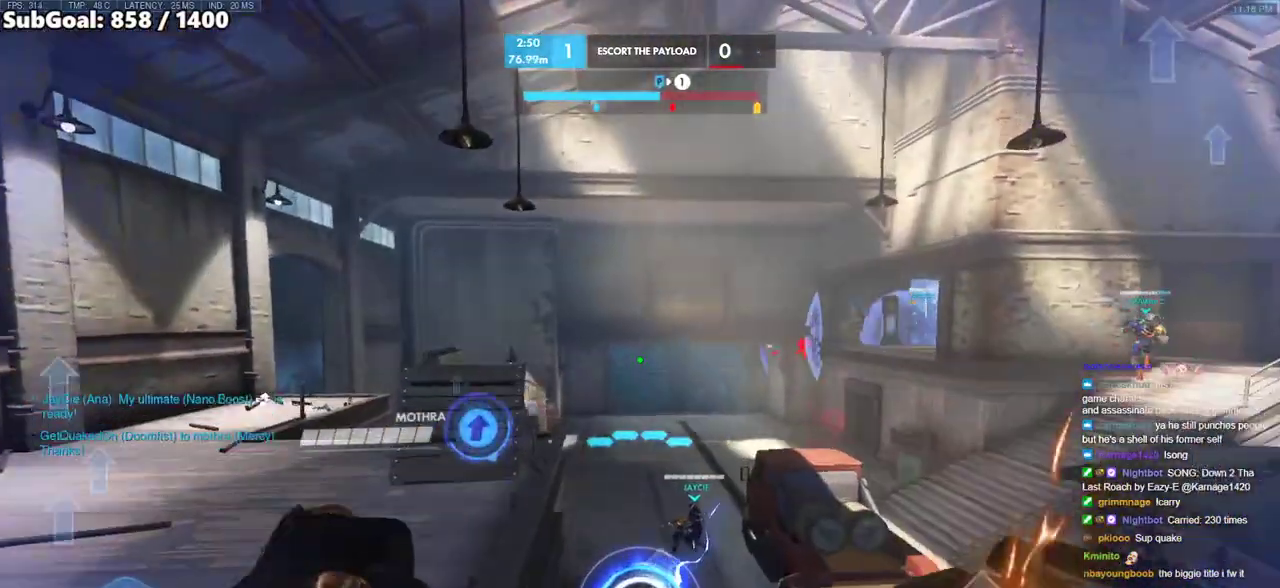
{"keys": ["a", "w"], "mouse": [], "events": []}
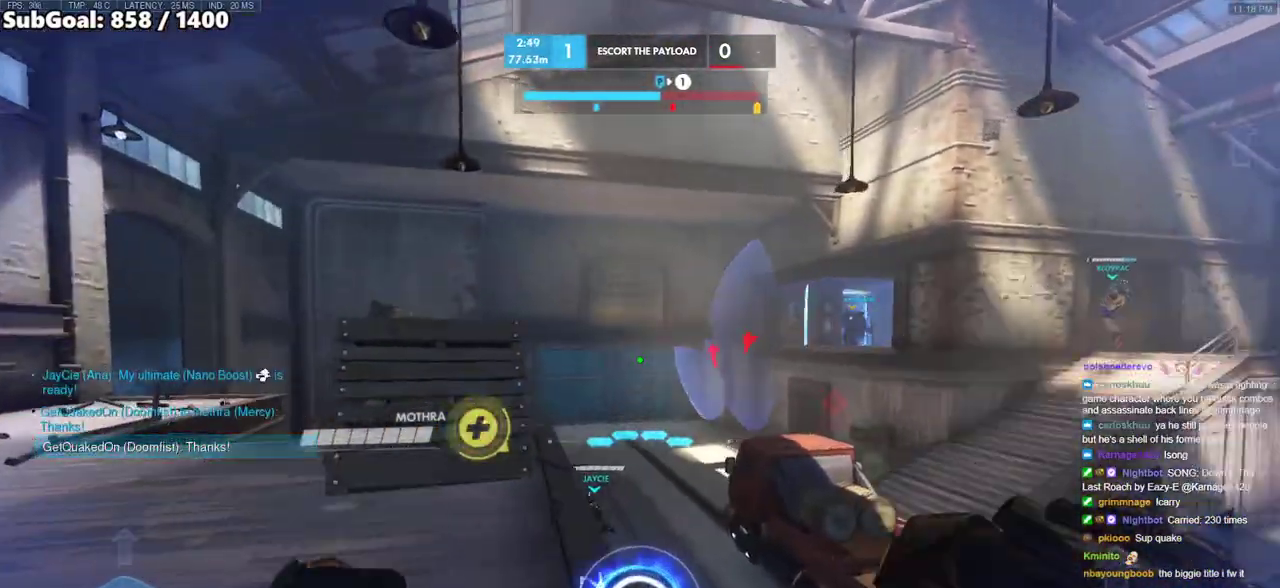
{"keys": ["a", "w"], "mouse": [], "events": []}
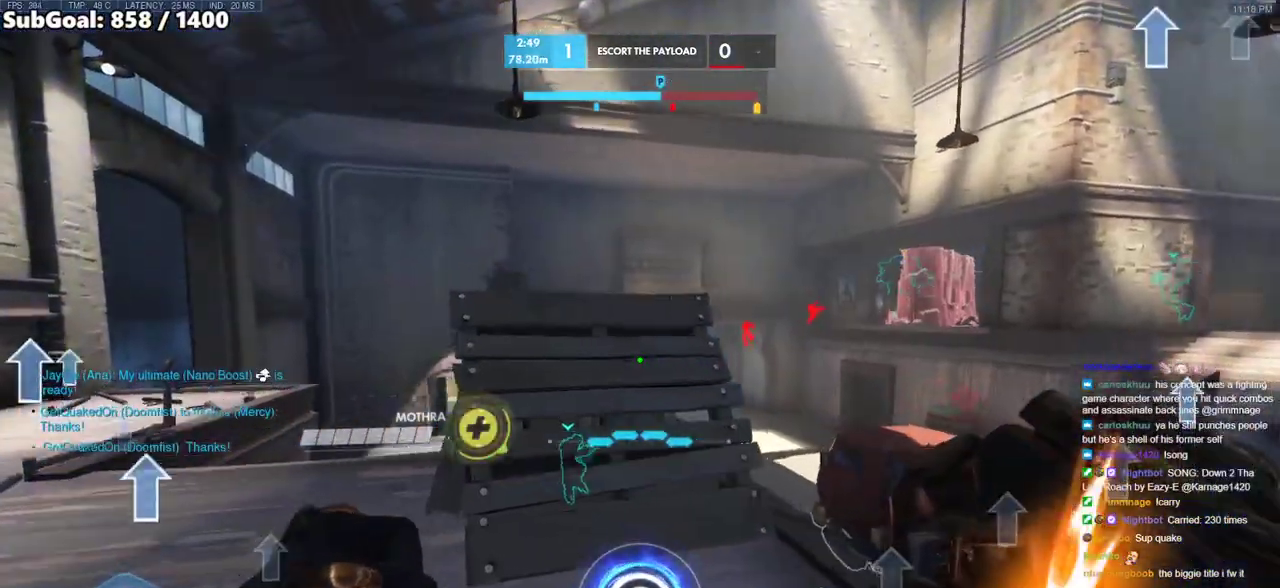
{"keys": ["a"], "mouse": ["right"], "events": [[267, "w", "up"], [367, "mouse_right", "down"]]}
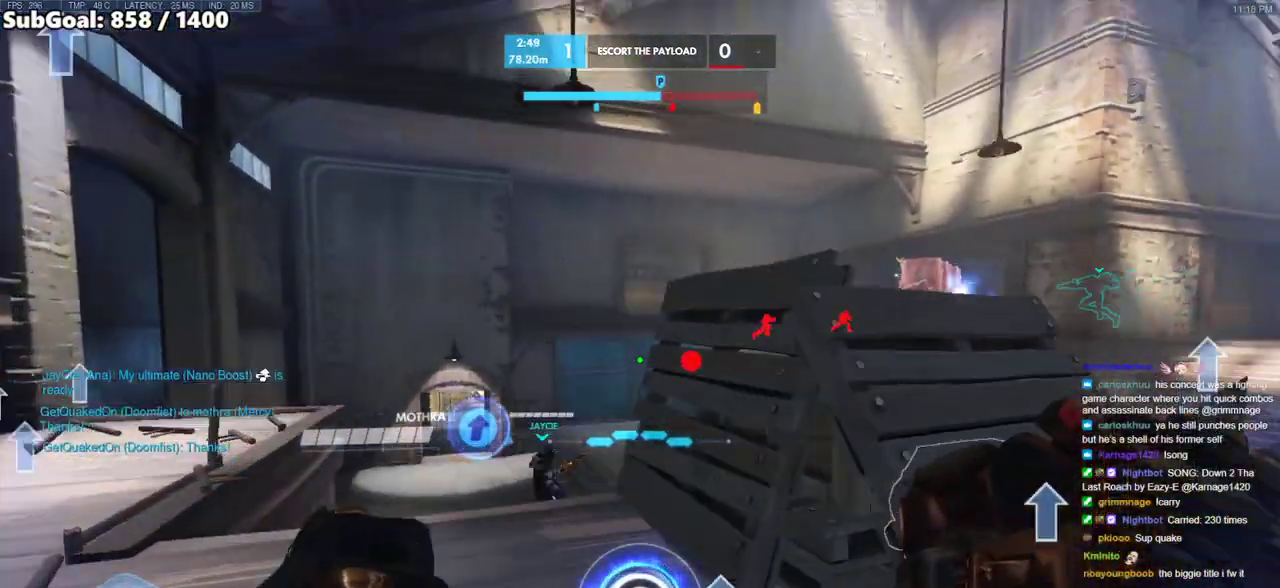
{"keys": ["d", "w"], "mouse": ["right"], "events": [[100, "d", "down"], [150, "a", "up"], [333, "w", "down"]]}
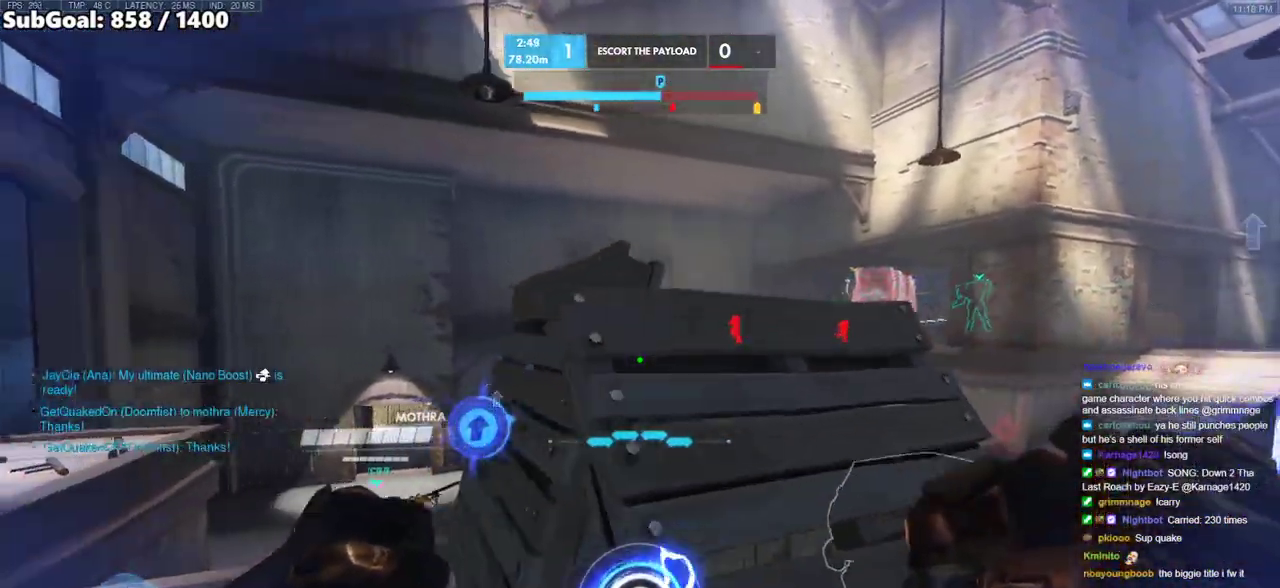
{"keys": ["a", "d"], "mouse": ["right"], "events": [[67, "a", "down"], [67, "d", "up"], [167, "w", "up"], [500, "d", "down"]]}
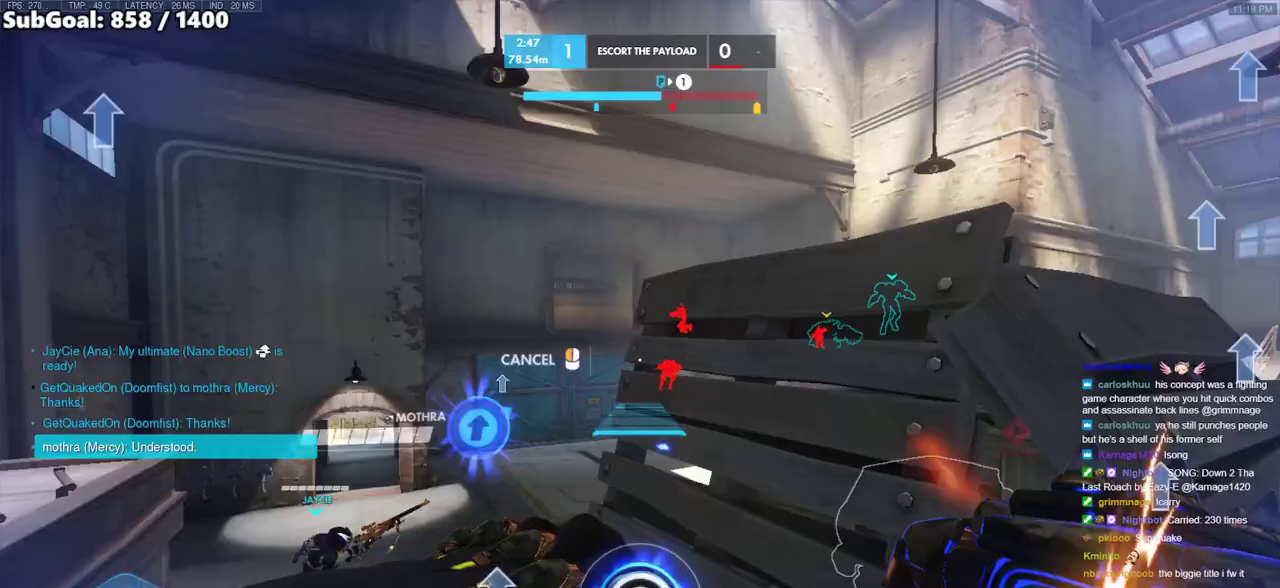
{"keys": ["w"], "mouse": ["right"], "events": [[33, "a", "up"], [317, "w", "down"], [467, "d", "up"]]}
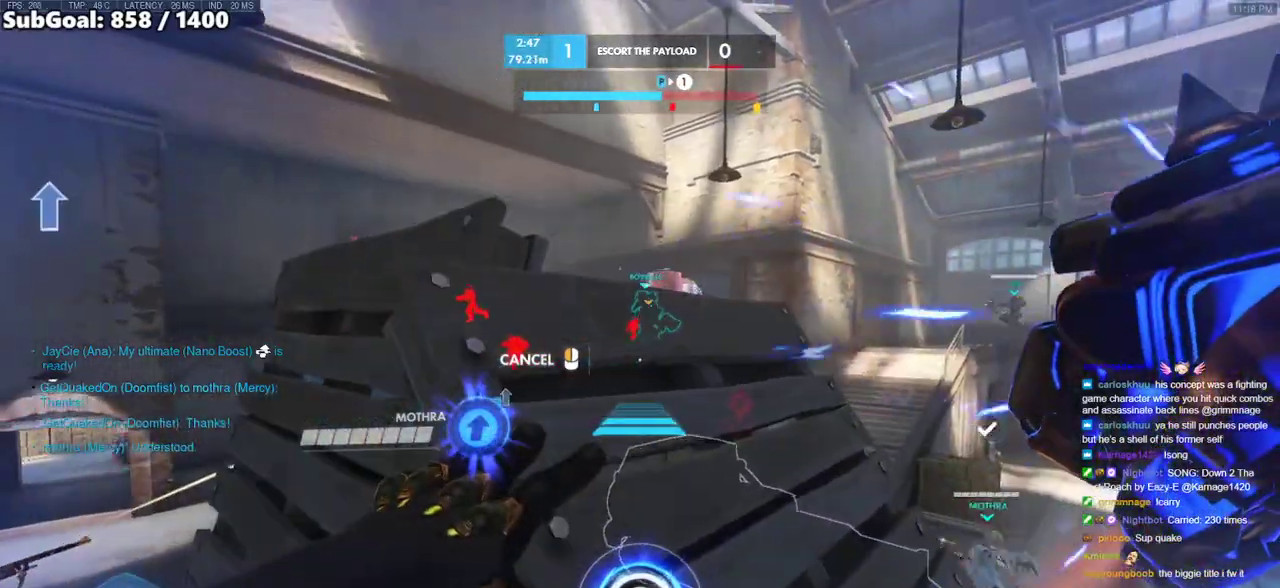
{"keys": ["w"], "mouse": [], "events": [[17, "w", "up"], [283, "space", "down"], [333, "mouse_right", "up"], [383, "space", "up"], [383, "w", "down"]]}
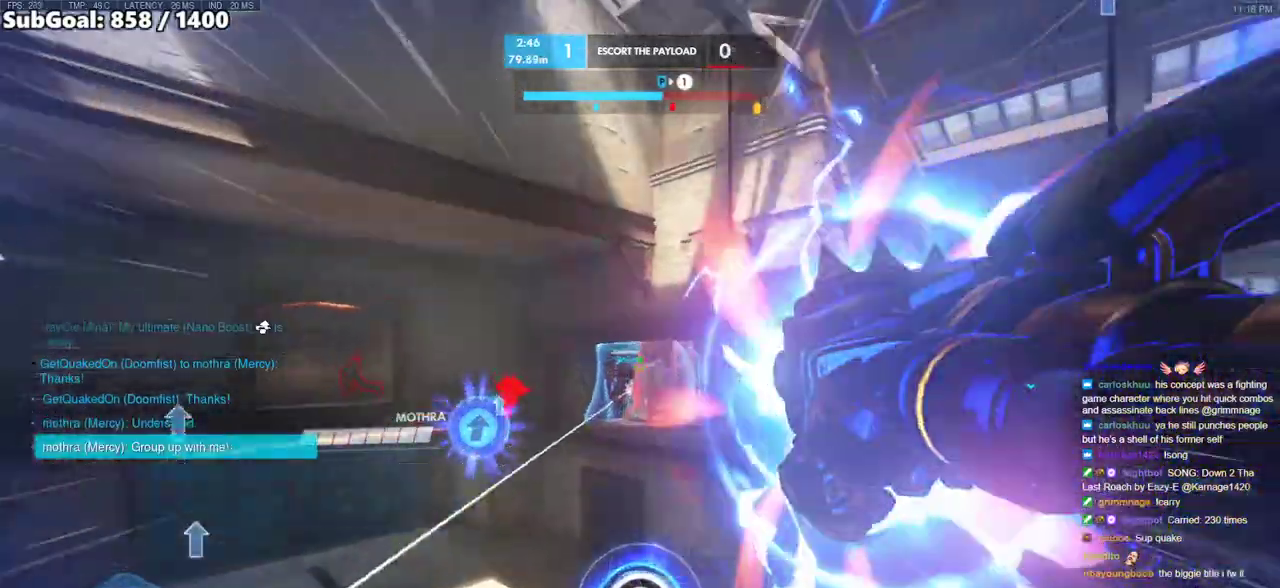
{"keys": ["w"], "mouse": [], "events": [[117, "space", "down"], [217, "space", "up"], [267, "space", "down"], [400, "space", "up"]]}
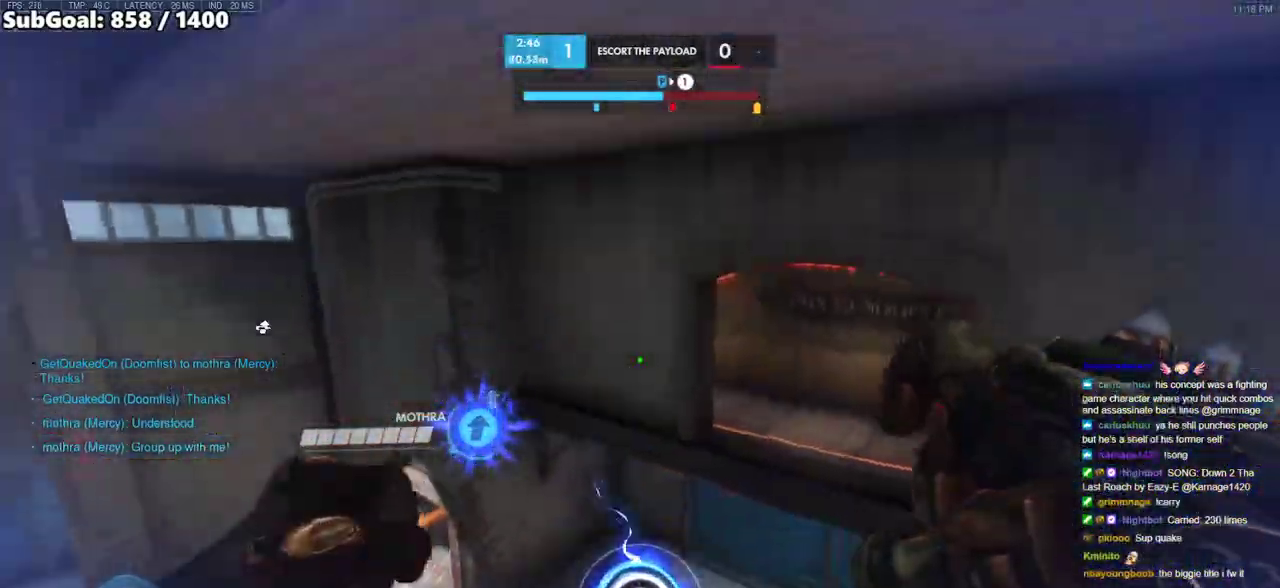
{"keys": ["a", "w"], "mouse": [], "events": [[183, "a", "down"], [183, "e", "down"], [317, "e", "up"], [317, "w", "up"], [467, "w", "down"]]}
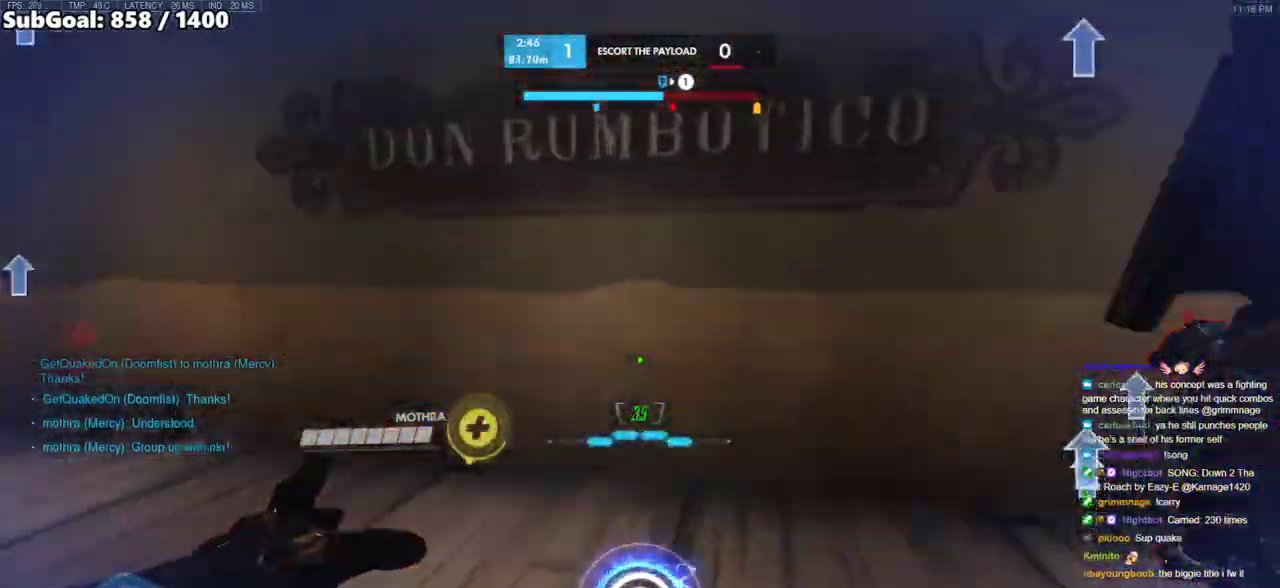
{"keys": ["a"], "mouse": ["left"], "events": [[50, "w", "up"], [200, "w", "down"], [250, "space", "down"], [333, "w", "up"], [383, "space", "up"], [433, "mouse_left", "down"]]}
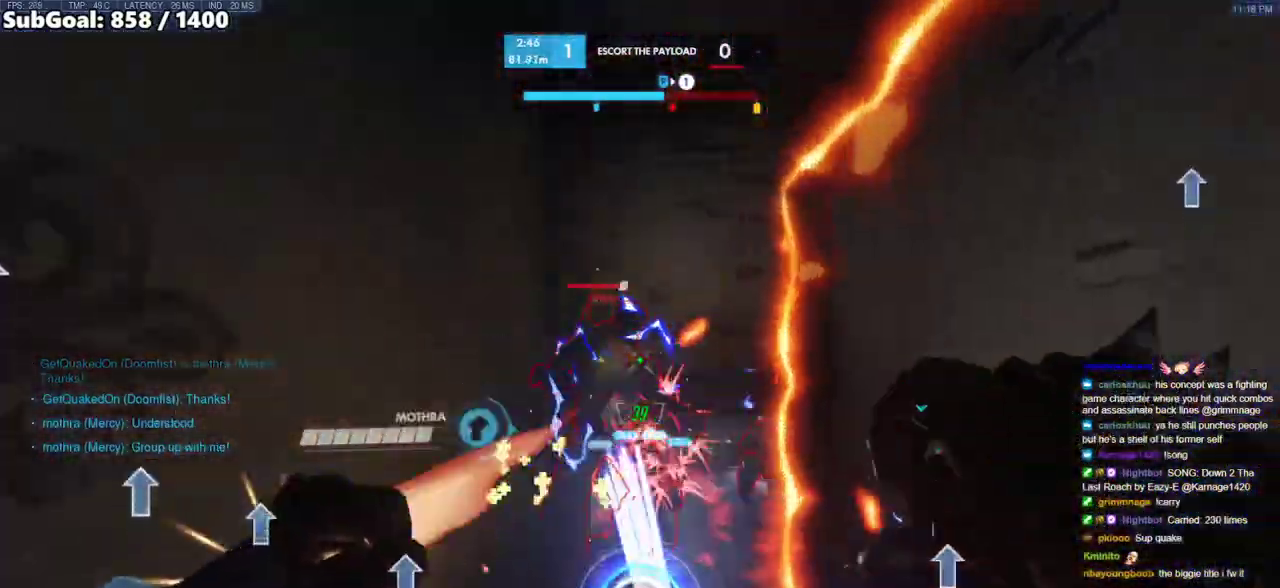
{"keys": ["w"], "mouse": [], "events": [[33, "w", "down"], [117, "mouse_left", "up"], [167, "a", "up"], [217, "mouse_left", "down"], [300, "shift", "down"], [400, "mouse_left", "up"], [450, "shift", "up"]]}
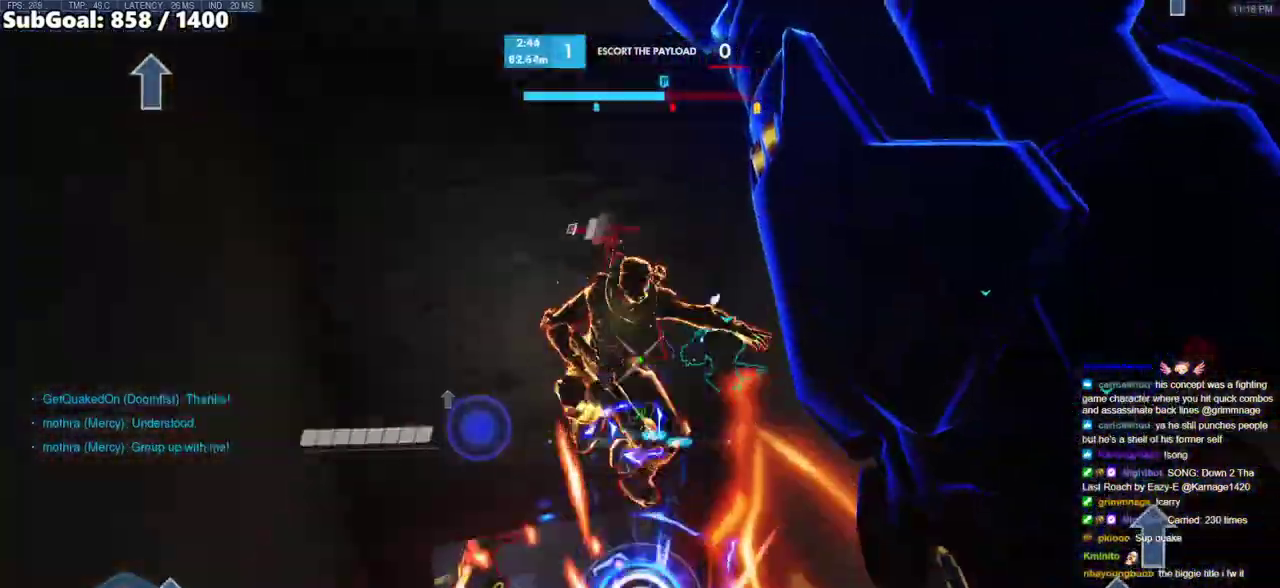
{"keys": ["w"], "mouse": [], "events": [[317, "mouse_left", "down"], [467, "mouse_left", "up"]]}
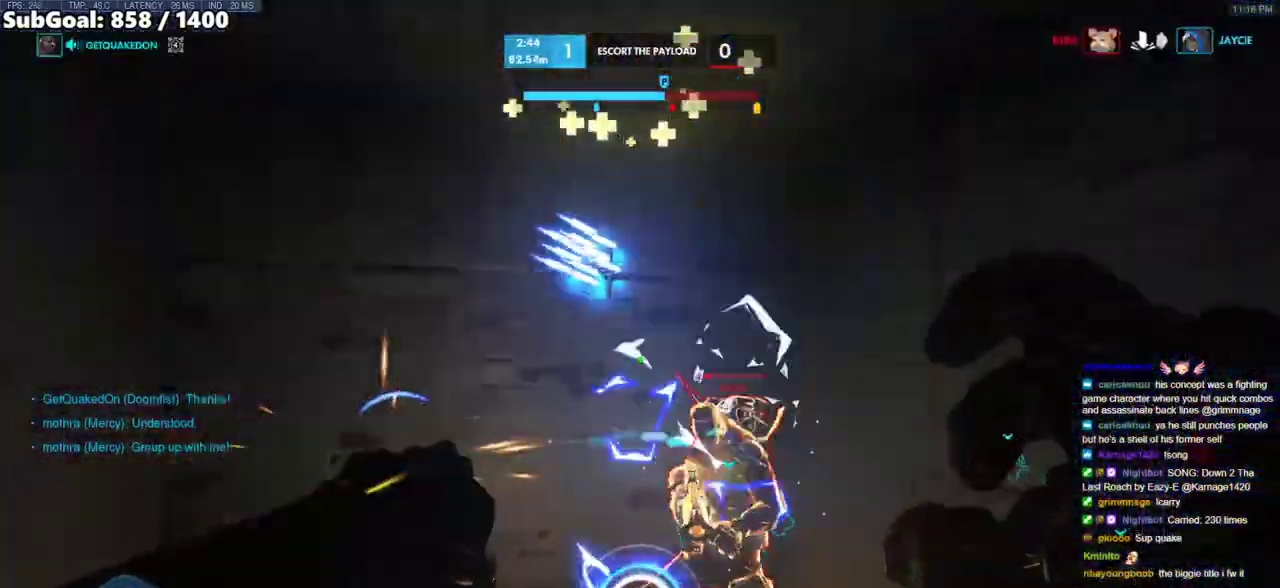
{"keys": [], "mouse": [], "events": [[150, "mouse_left", "down"], [250, "q", "down"], [283, "mouse_left", "up"], [333, "q", "up"], [433, "w", "up"]]}
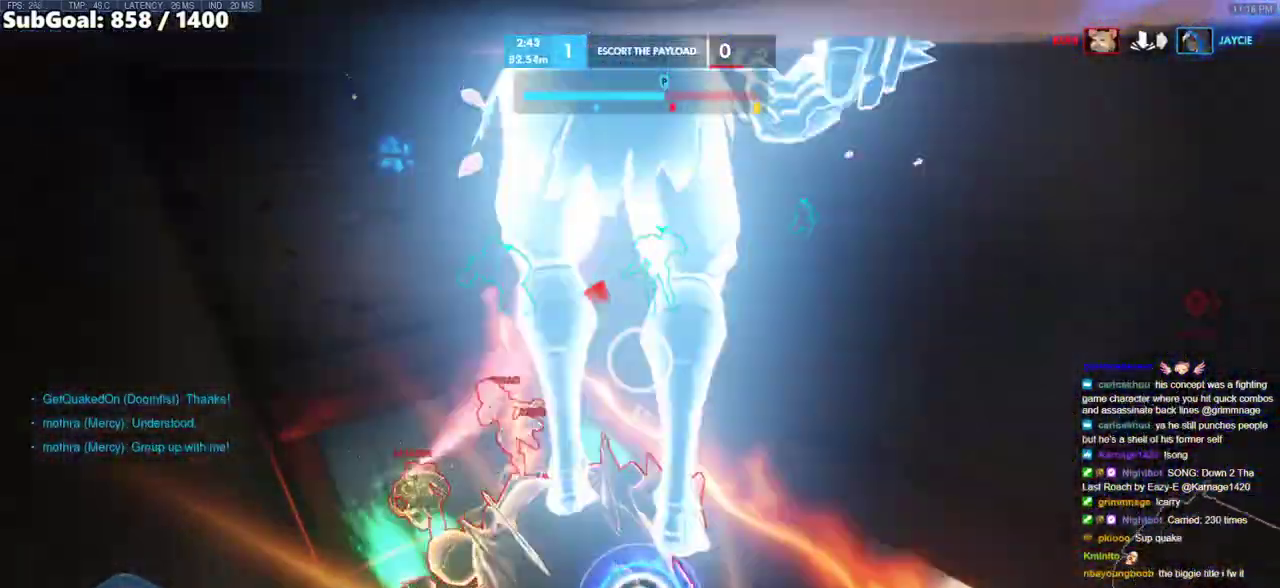
{"keys": [], "mouse": [], "events": []}